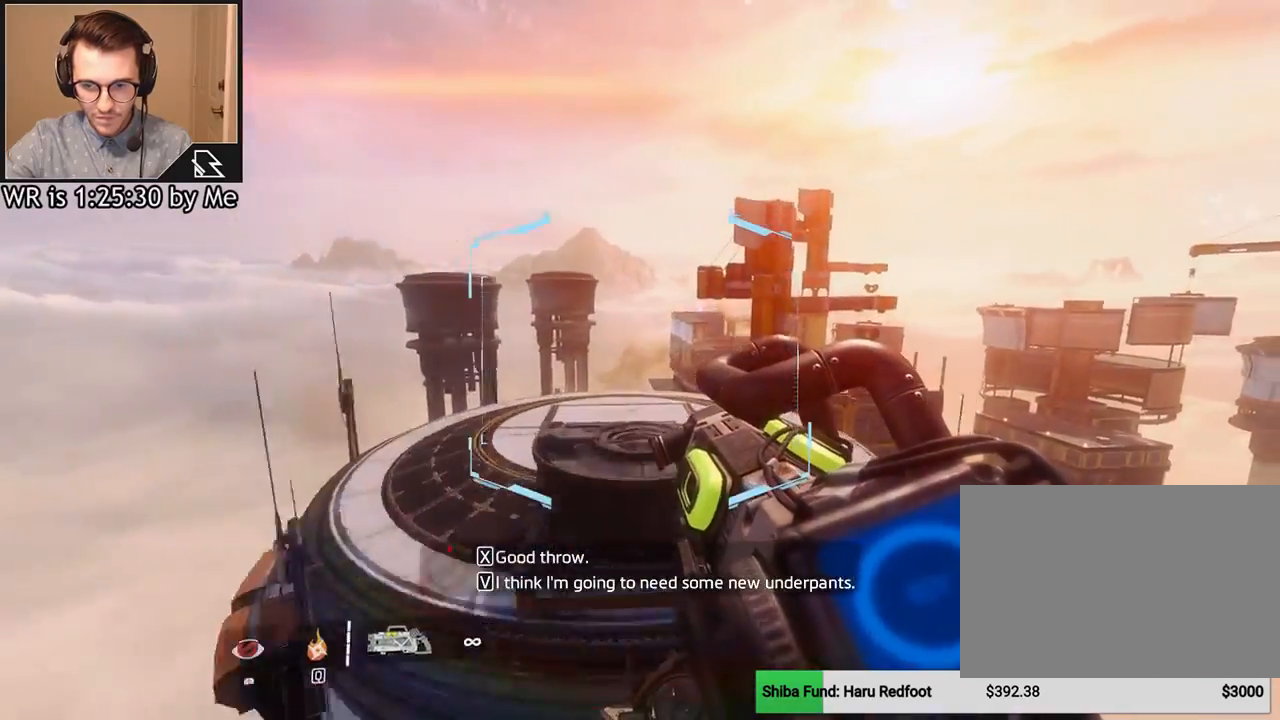
Gameplay with keyboard and mouse; each line is a JSON object with the keys and mouse buttons held at the frame after it. "events" lists presses ("down") and releases ("up") of "1", "2", "3", "4", "5", "a", "alt", "c", "ctrl", "d", "e", "f", "q", "r", "s", "shift", "space", "tab", "v", "w", "x", "z", "mouse_left", "mouse_middle", "mouse_right", "mouse_wheel_up" and "mouse_wheel_down" between this image and that frame as [ms after this image, input, new state], when the widget could be followed in between. "mouse_left", "mouse_middle", "mouse_right", "mouse_wheel_up", "mouse_wheel_down" = the "left", "middle", "right", "wheel_up", "wheel_down" buttons of the "mouse" list. No other keys are recorded. Not read: mouse_move.
{"keys": ["ctrl", "d", "space"], "mouse": [], "events": [[501, "space", "down"]]}
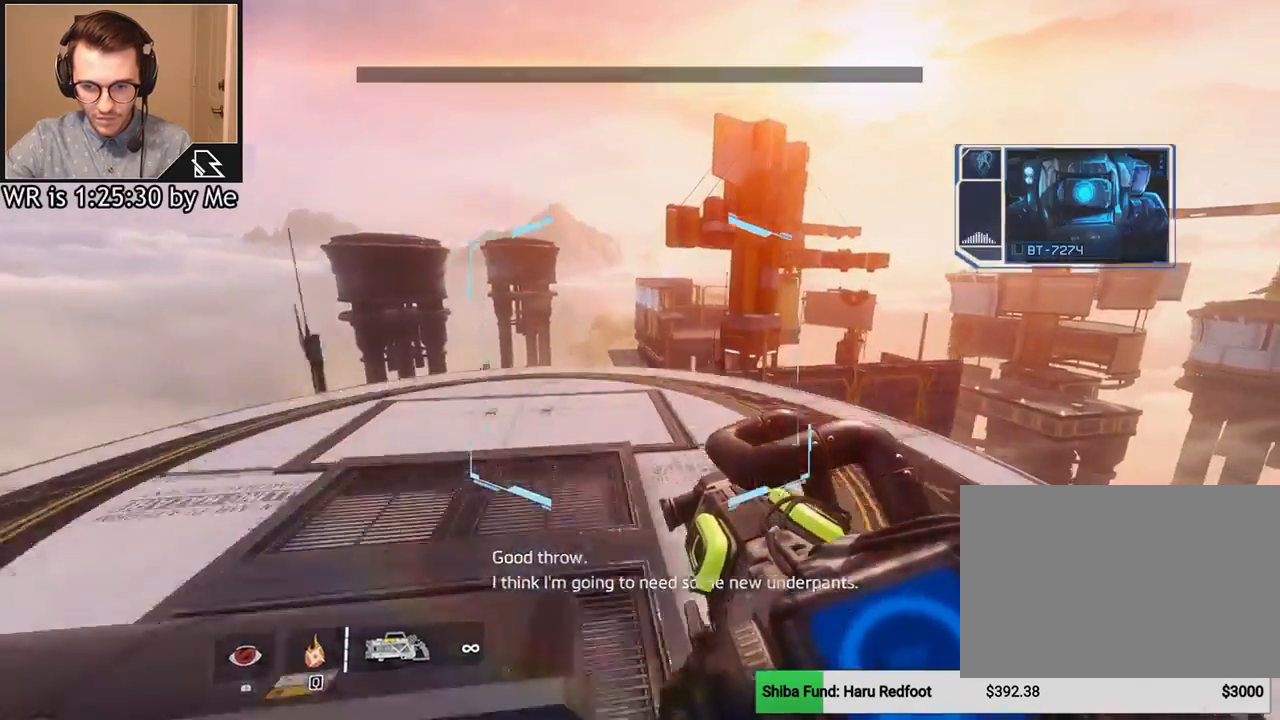
{"keys": ["d"], "mouse": [], "events": [[100, "ctrl", "up"], [166, "space", "up"]]}
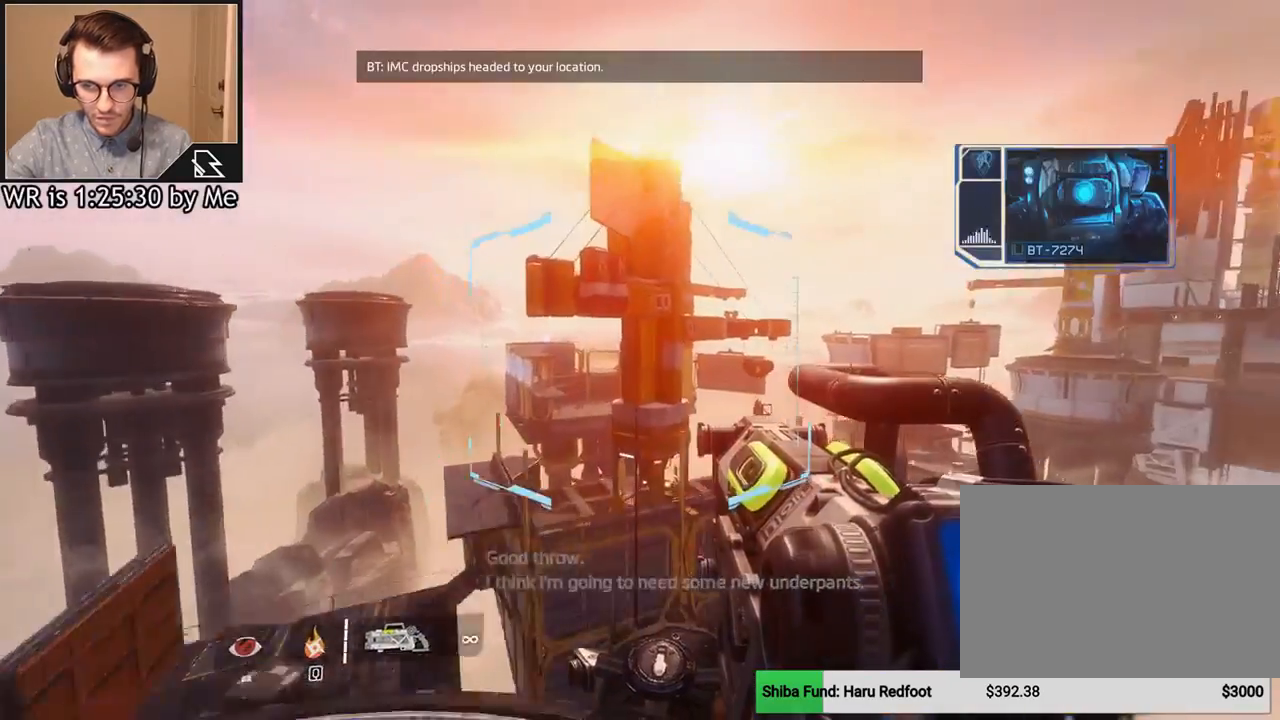
{"keys": ["d"], "mouse": [], "events": []}
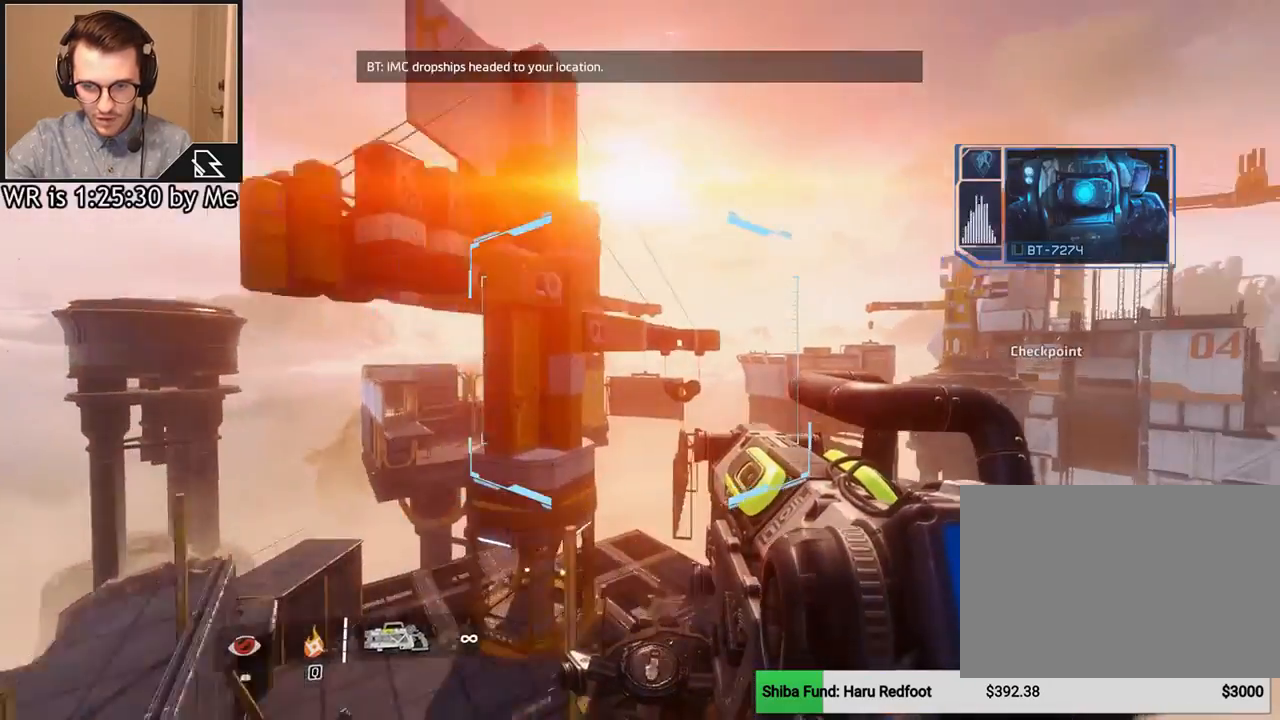
{"keys": ["w"], "mouse": [], "events": [[33, "w", "down"], [133, "d", "up"], [233, "space", "down"], [367, "space", "up"]]}
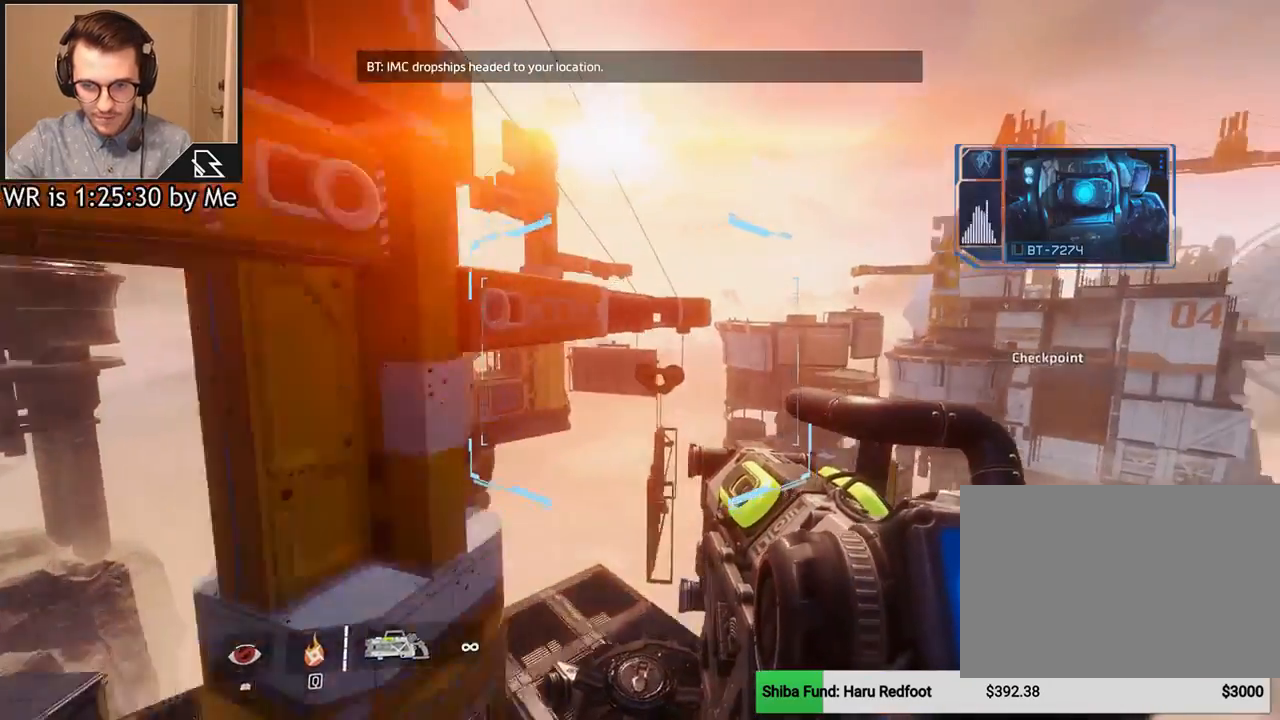
{"keys": ["w"], "mouse": [], "events": []}
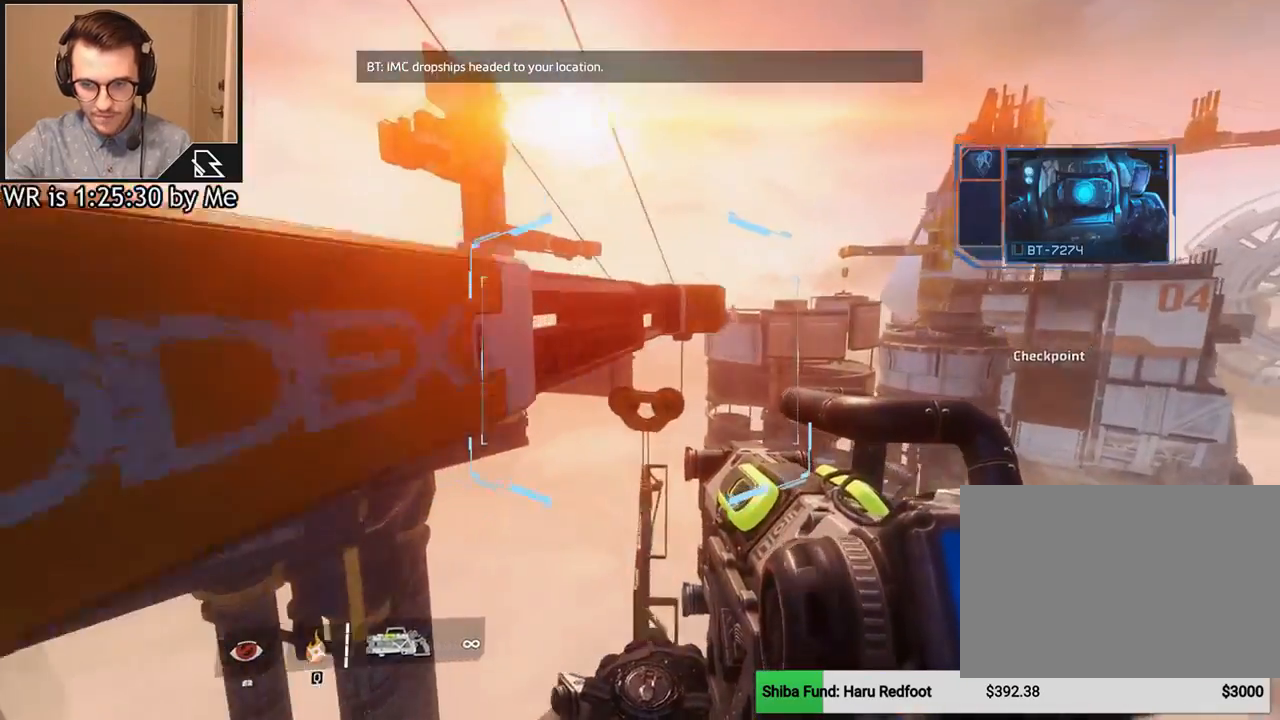
{"keys": ["w"], "mouse": [], "events": [[400, "space", "down"], [500, "space", "up"]]}
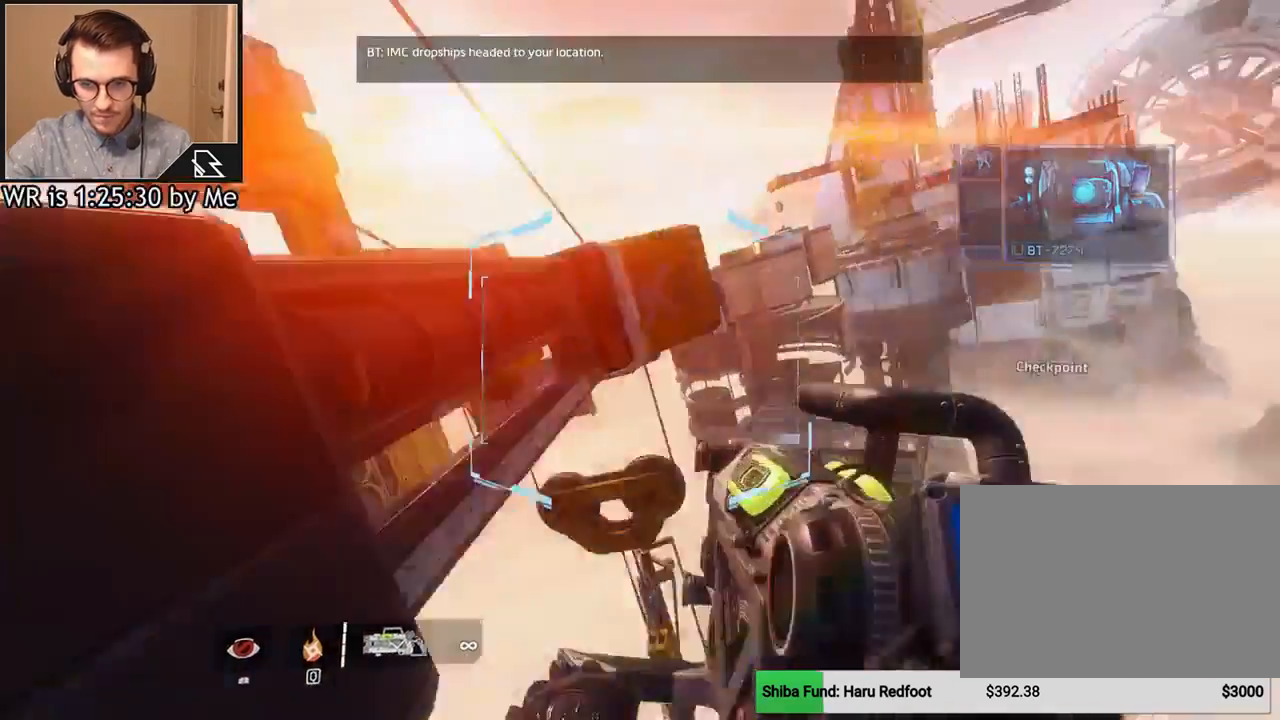
{"keys": ["d"], "mouse": [], "events": [[367, "d", "down"], [467, "w", "up"]]}
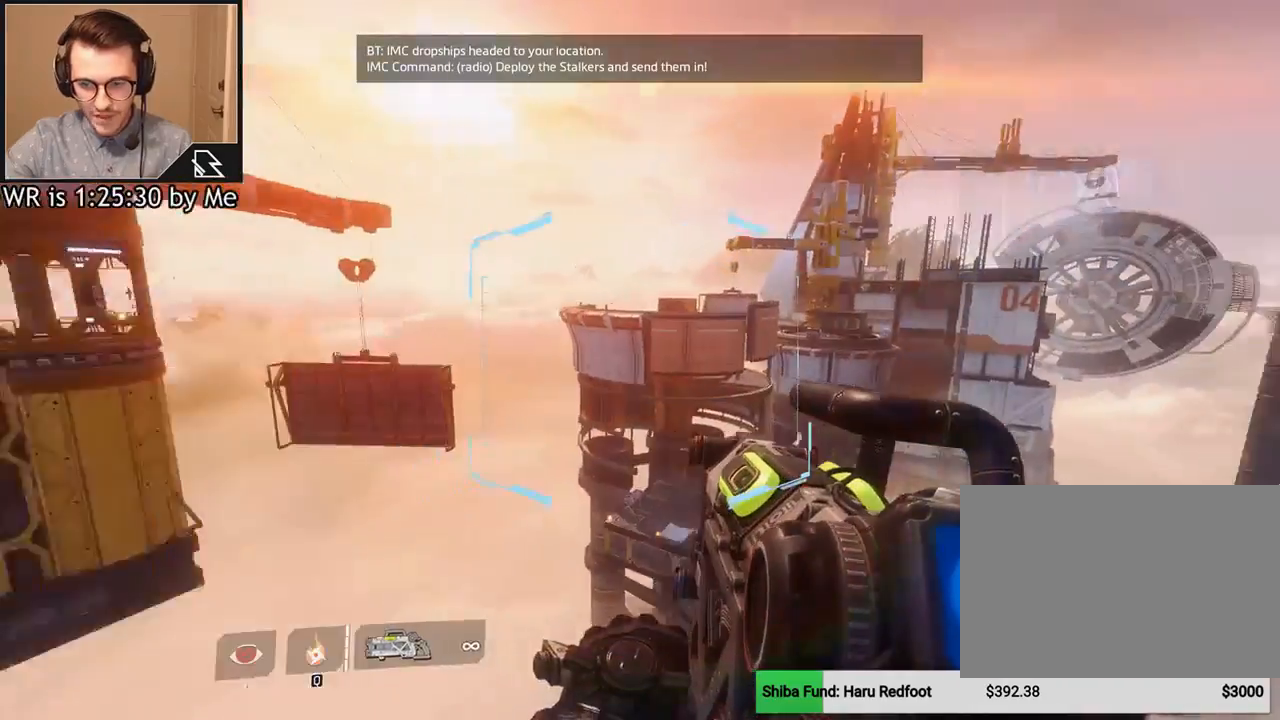
{"keys": ["d"], "mouse": [], "events": []}
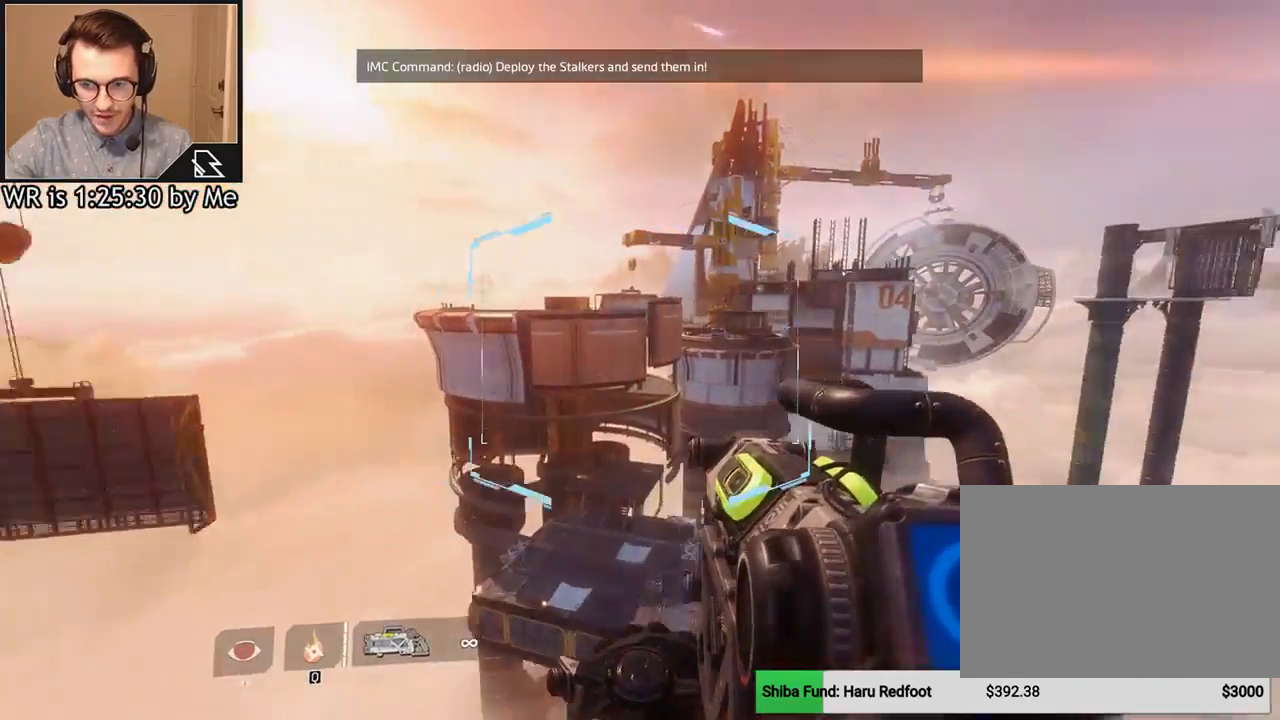
{"keys": ["w"], "mouse": [], "events": [[367, "w", "down"], [434, "d", "up"]]}
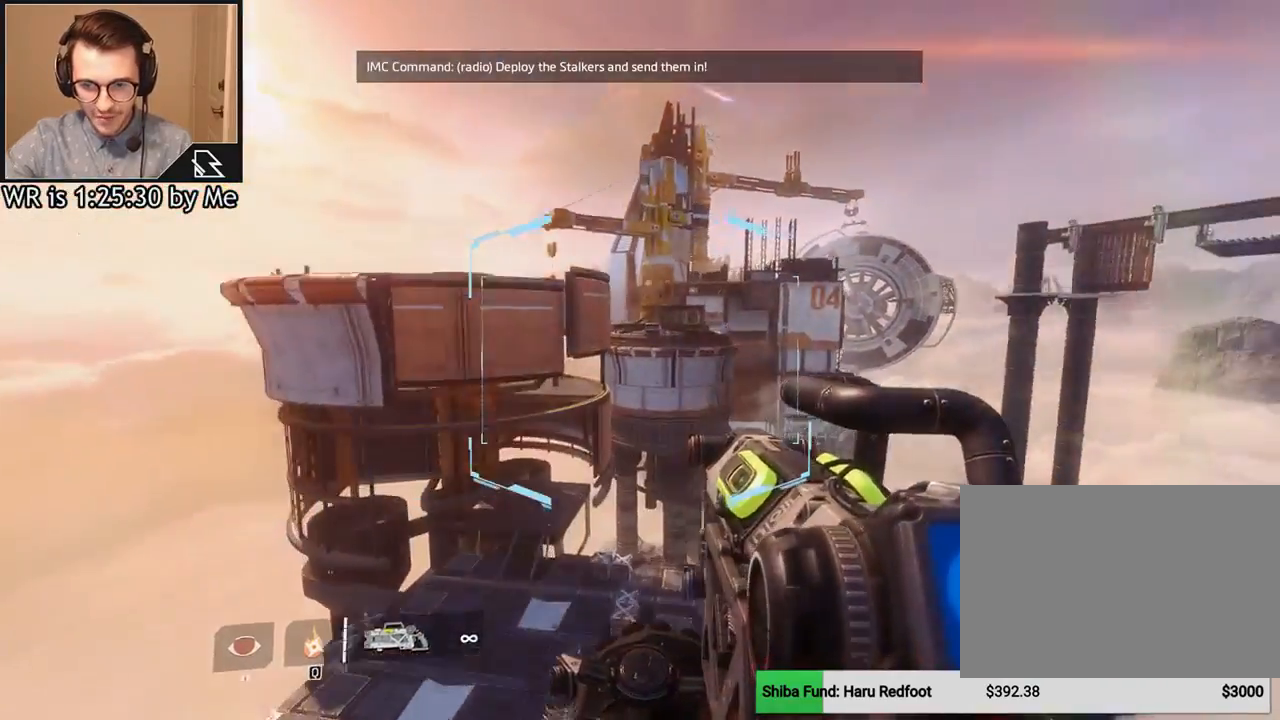
{"keys": ["a", "w"], "mouse": [], "events": [[100, "space", "down"], [233, "space", "up"], [500, "a", "down"]]}
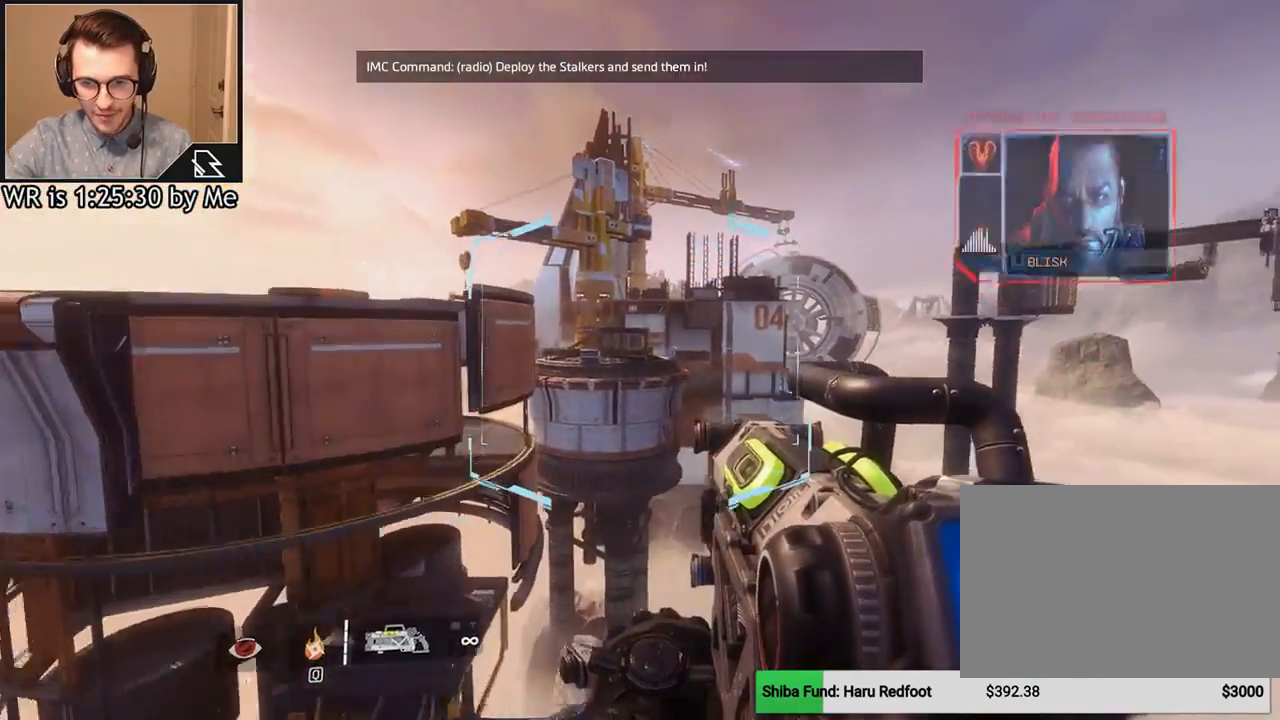
{"keys": ["a"], "mouse": [], "events": [[100, "w", "up"]]}
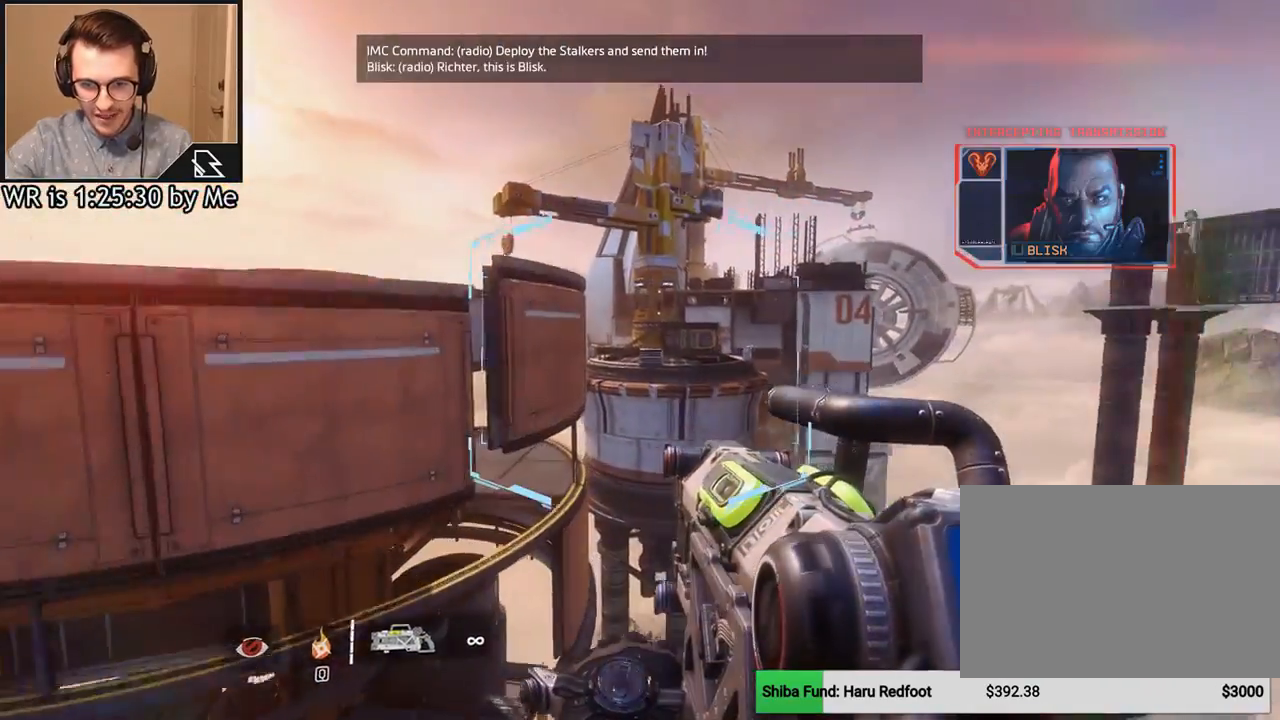
{"keys": ["a", "ctrl"], "mouse": [], "events": [[300, "ctrl", "down"]]}
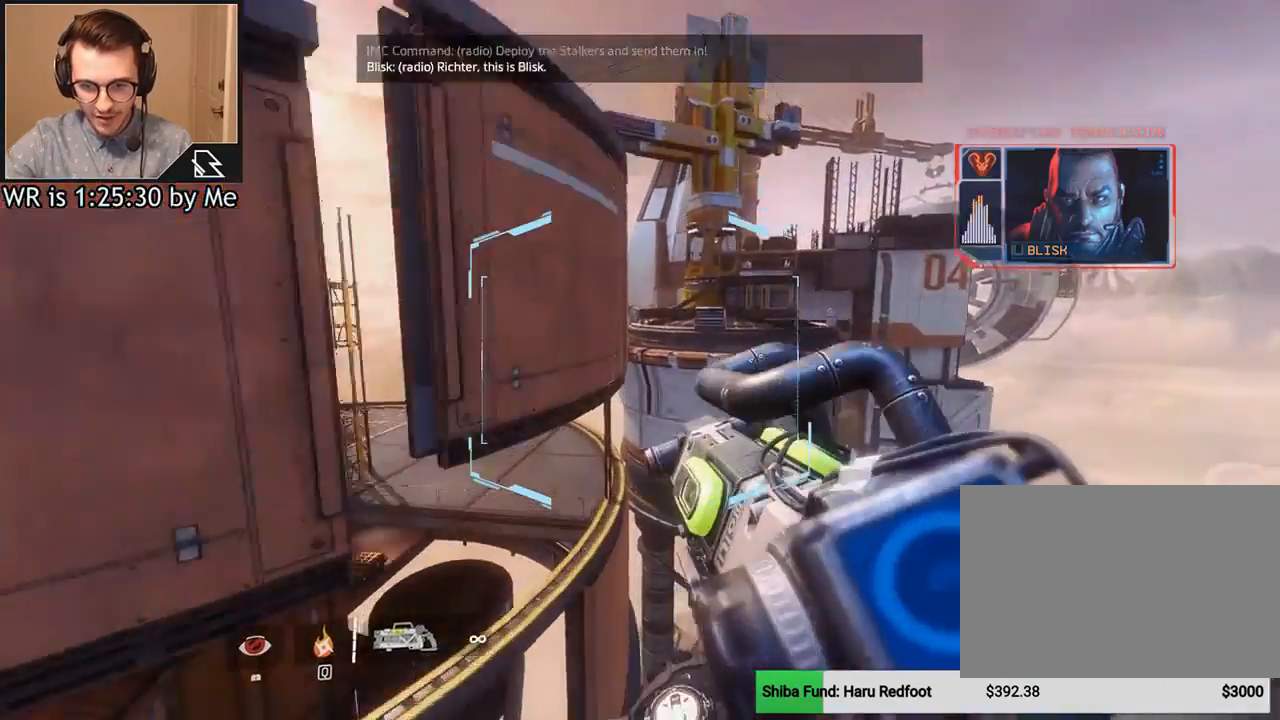
{"keys": ["a", "ctrl"], "mouse": [], "events": []}
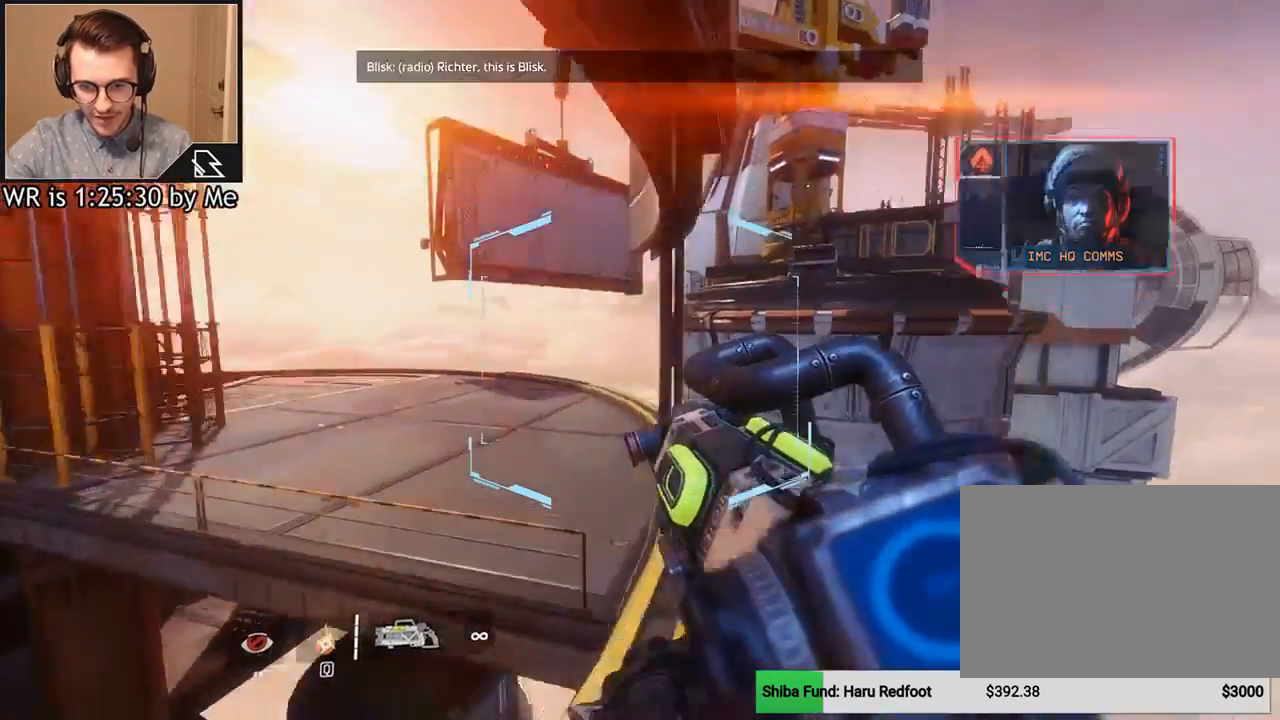
{"keys": ["ctrl", "w"], "mouse": [], "events": [[166, "w", "down"], [233, "a", "up"], [300, "space", "down"], [433, "space", "up"]]}
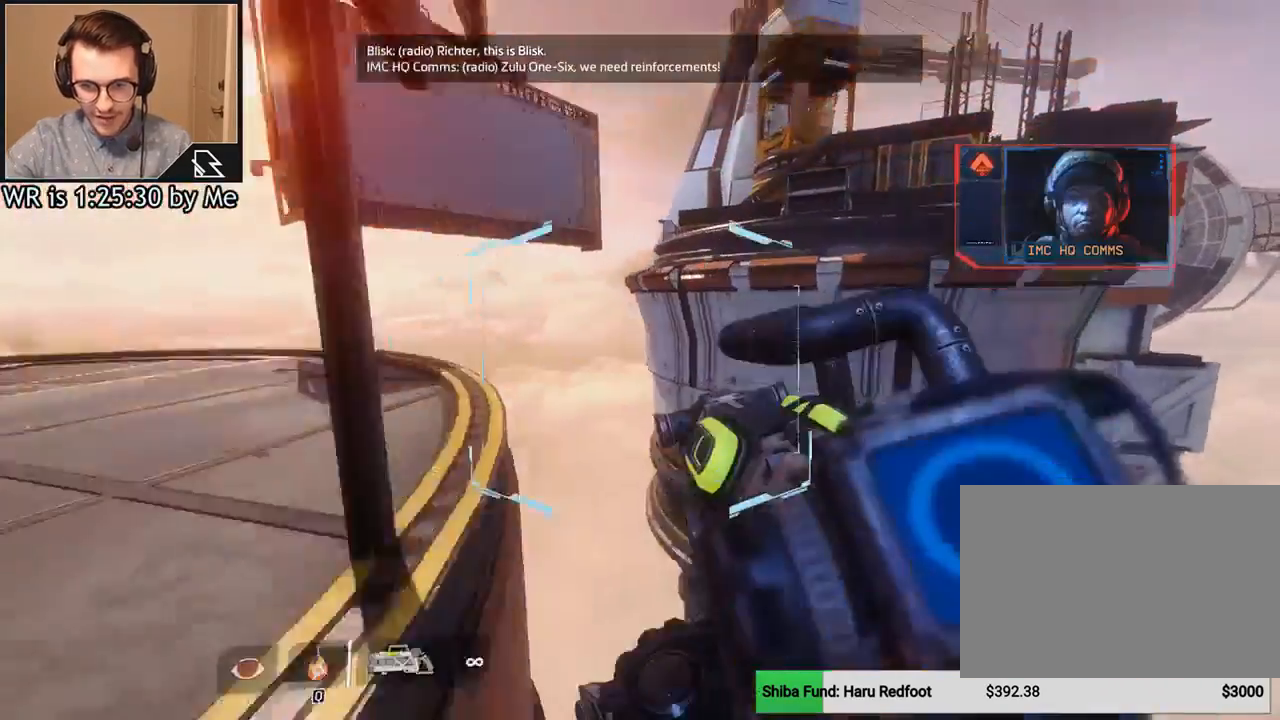
{"keys": ["w"], "mouse": [], "events": [[67, "ctrl", "up"]]}
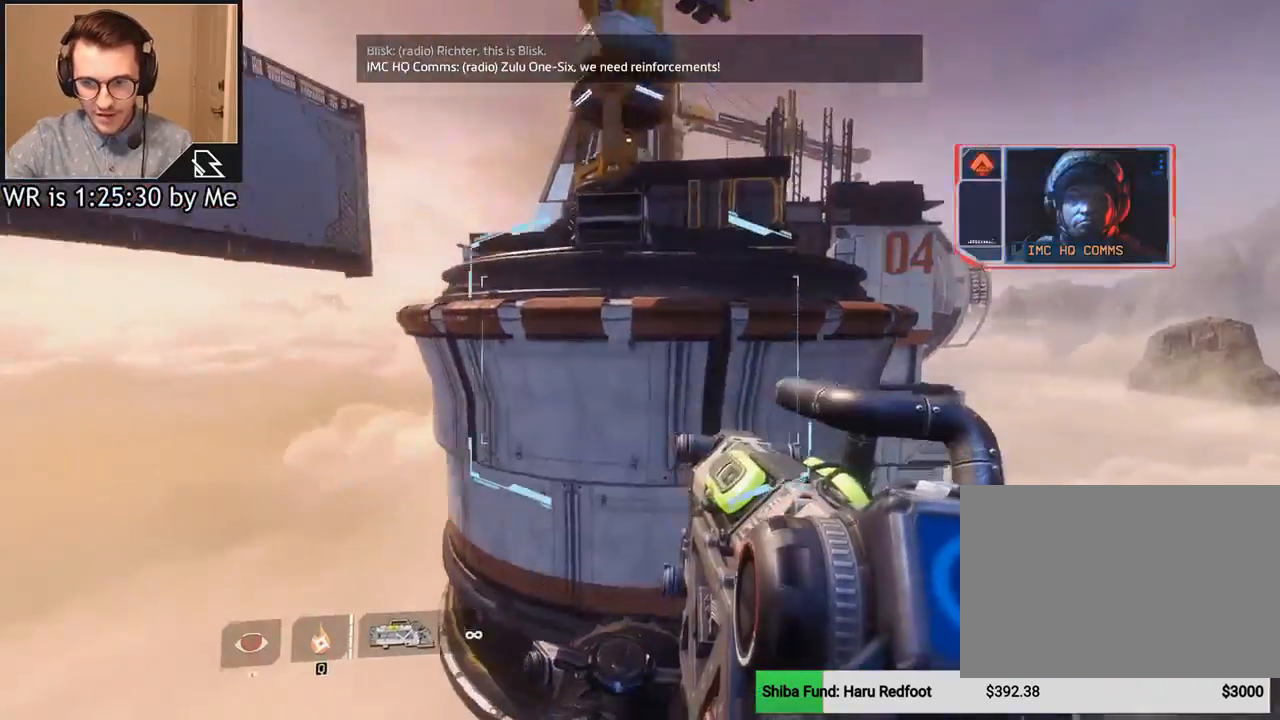
{"keys": ["ctrl", "d"], "mouse": [], "events": [[34, "space", "down"], [167, "space", "up"], [267, "ctrl", "down"], [401, "d", "down"], [467, "w", "up"]]}
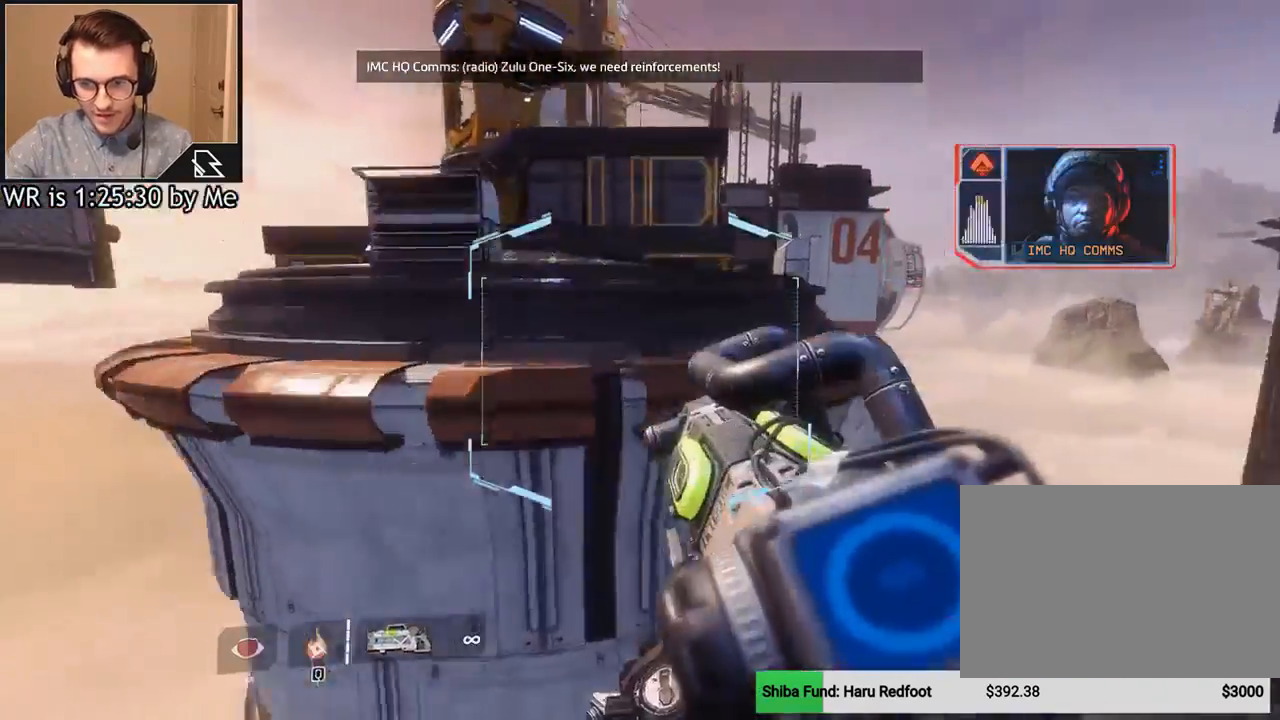
{"keys": ["ctrl", "w"], "mouse": [], "events": [[333, "w", "down"], [433, "d", "up"]]}
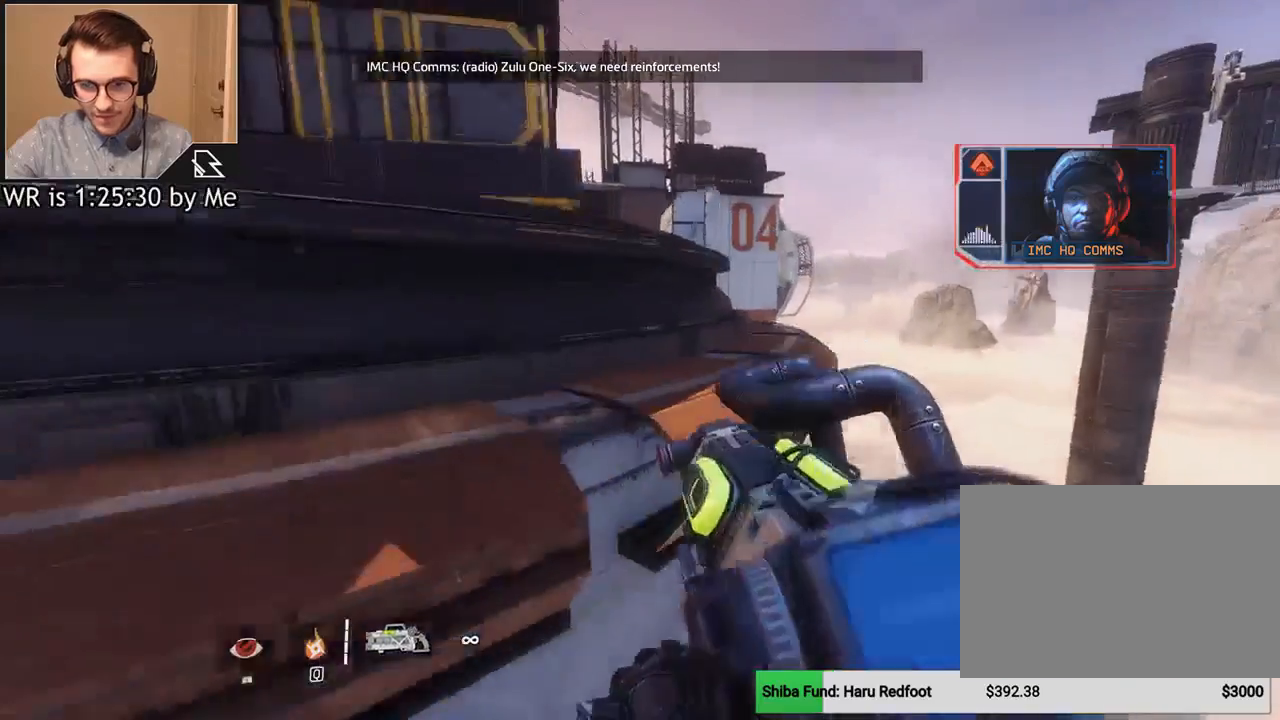
{"keys": ["w"], "mouse": [], "events": [[234, "space", "down"], [401, "space", "up"], [467, "ctrl", "up"]]}
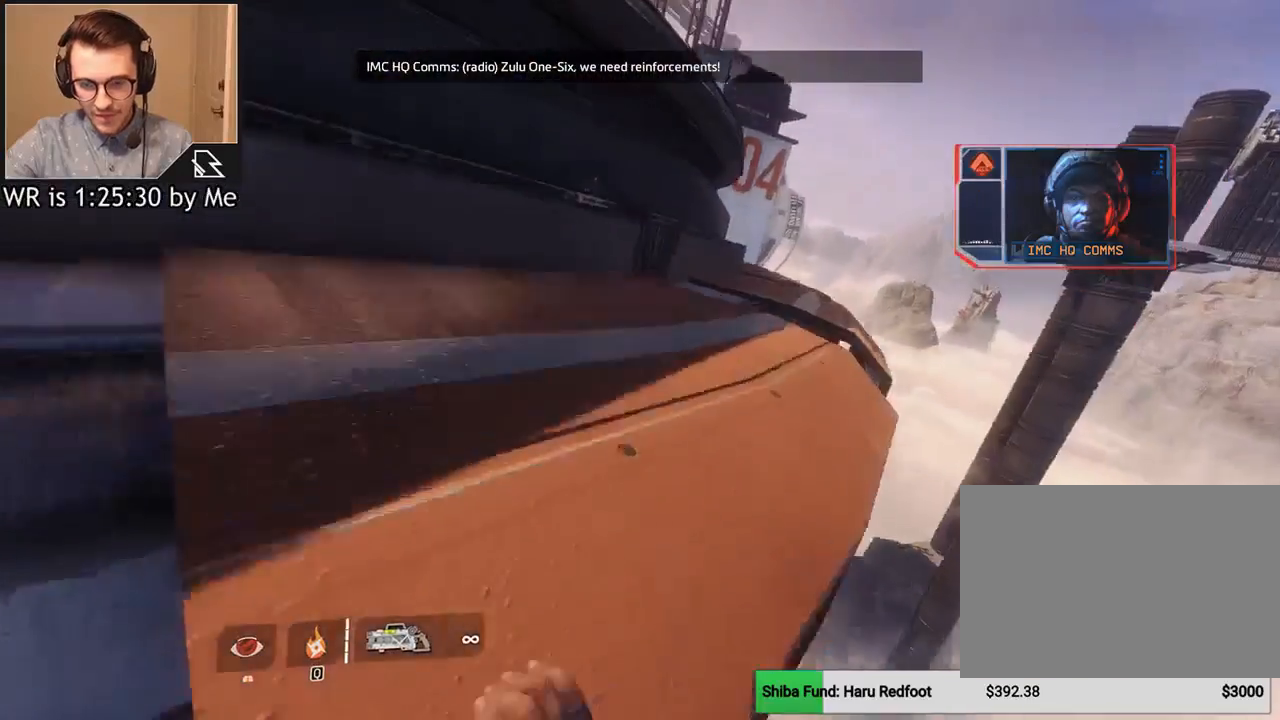
{"keys": [], "mouse": [], "events": [[200, "w", "up"]]}
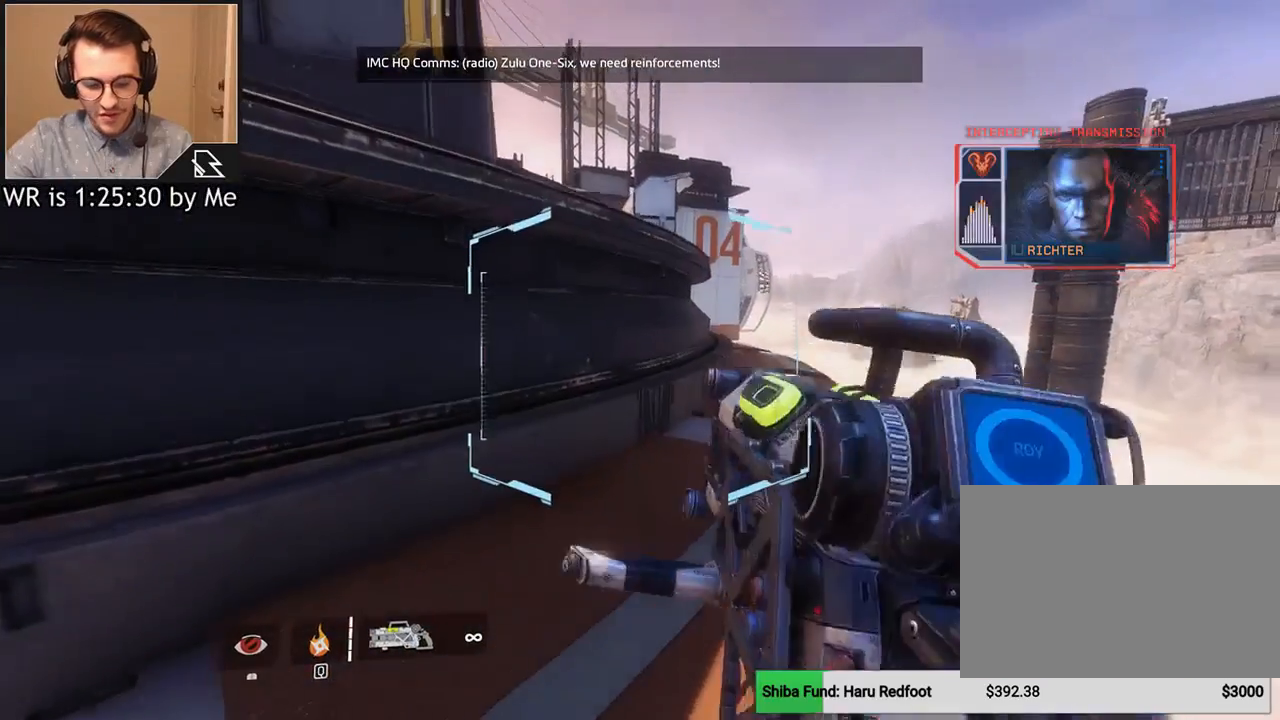
{"keys": [], "mouse": [], "events": []}
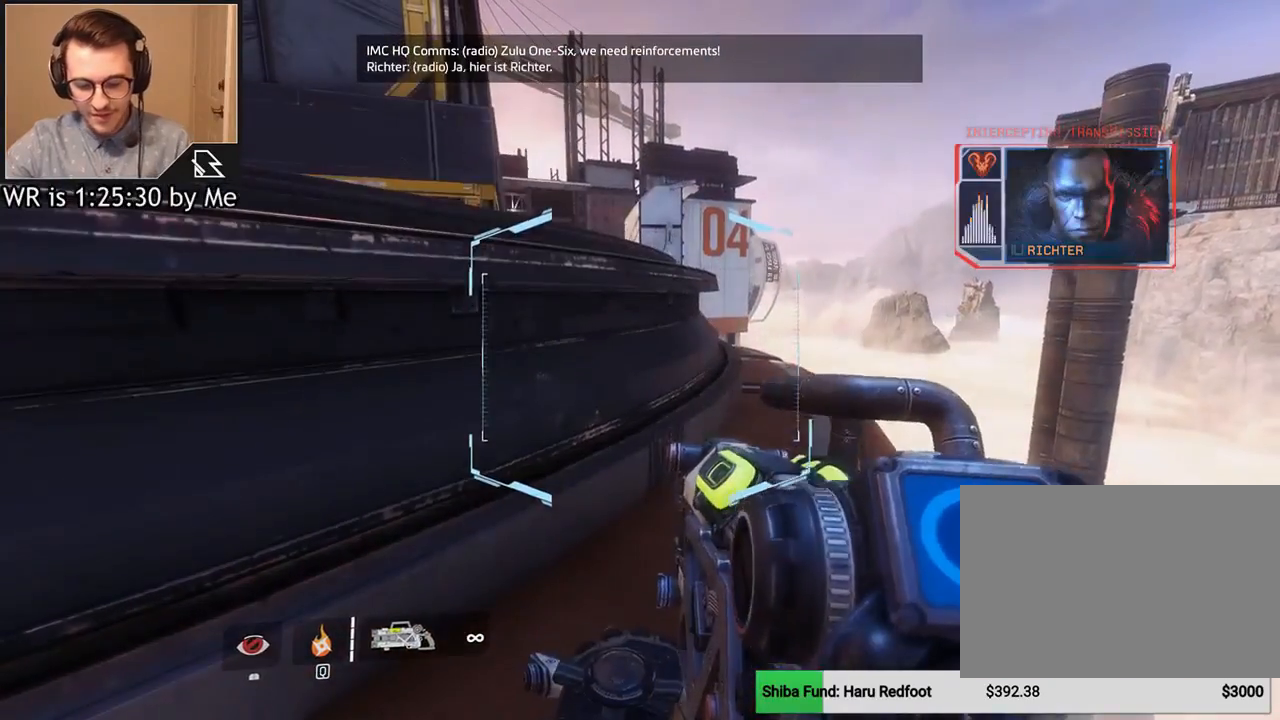
{"keys": [], "mouse": [], "events": []}
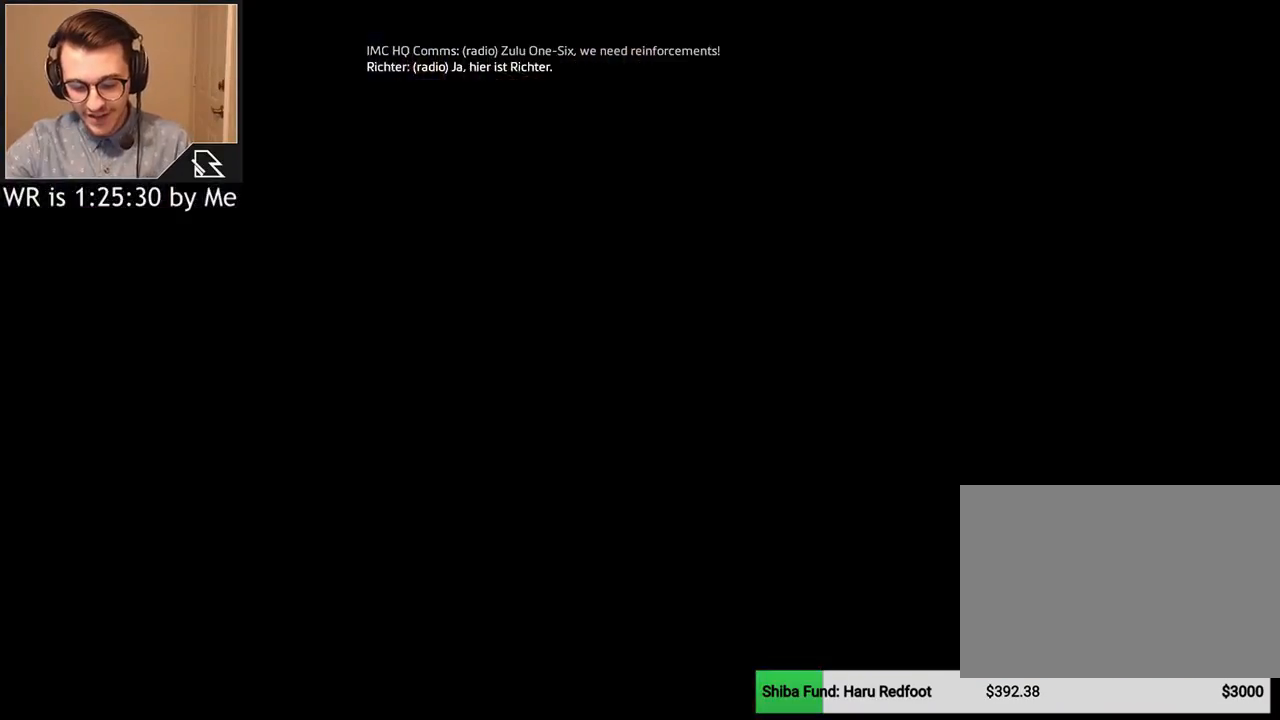
{"keys": [], "mouse": [], "events": []}